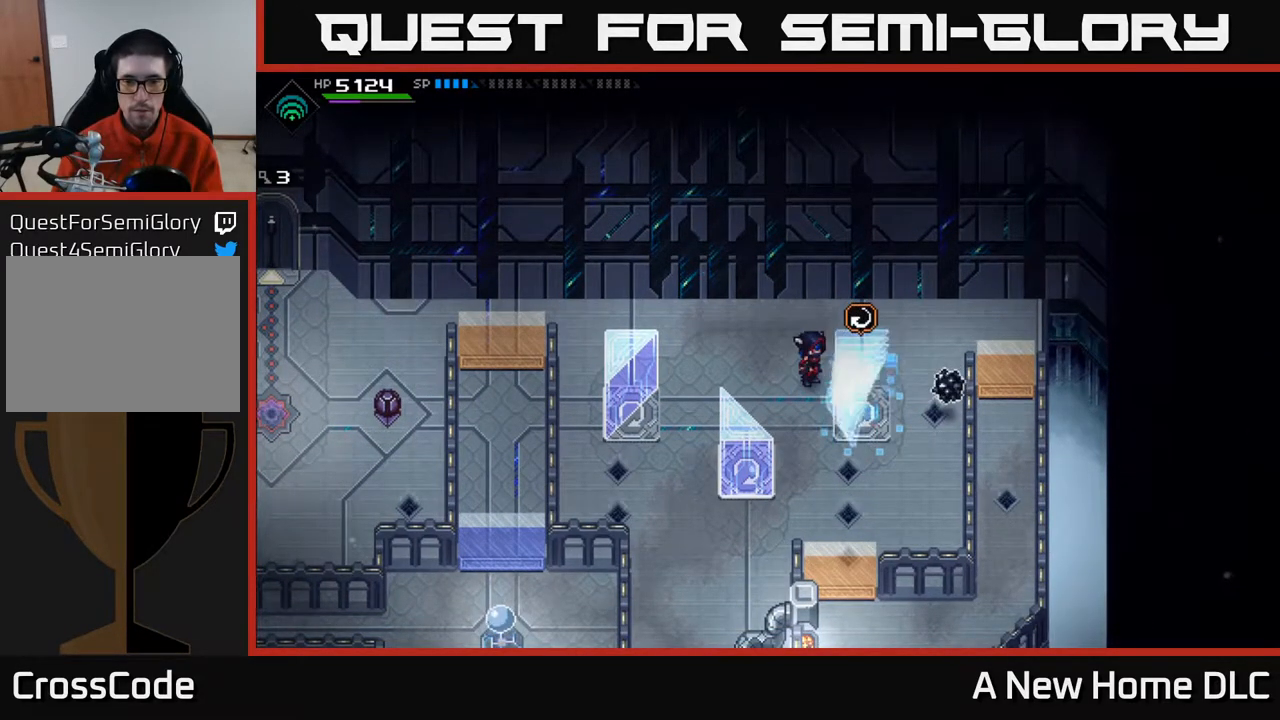
Gameplay with a controller (Xbox layout); each line is a JSON object with the inputs held at the frame after it. "events" lists button and stick changes between this image and that frame as [ms after this image, input, new state], when the widget could be followed in between.
{"buttons": [], "left_stick": "center", "right_stick": "center", "events": []}
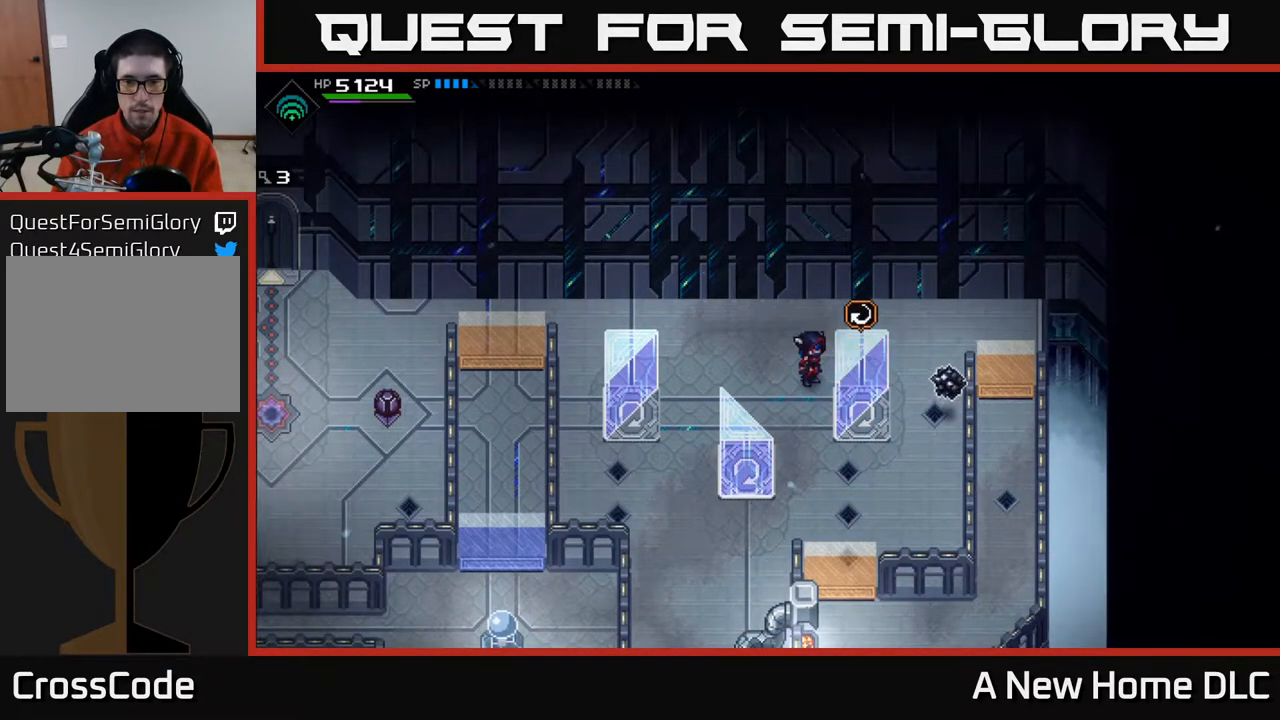
{"buttons": [], "left_stick": "center", "right_stick": "center", "events": []}
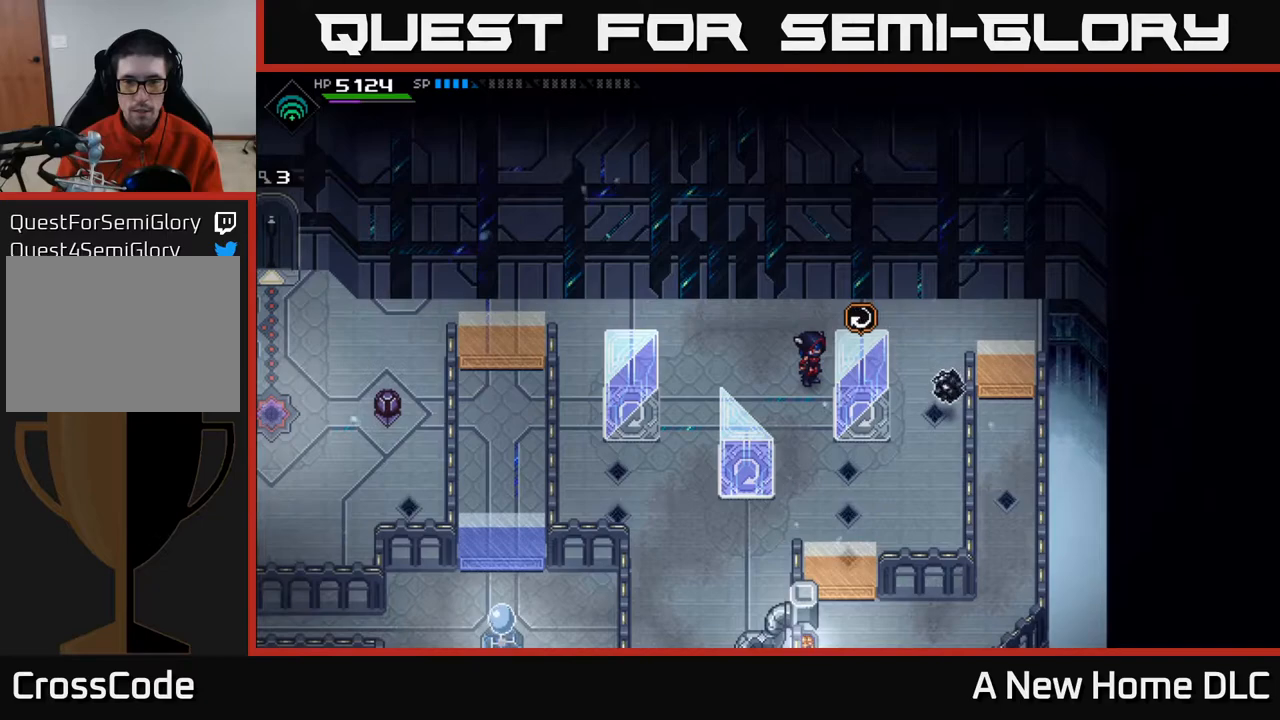
{"buttons": [], "left_stick": "center", "right_stick": "center", "events": []}
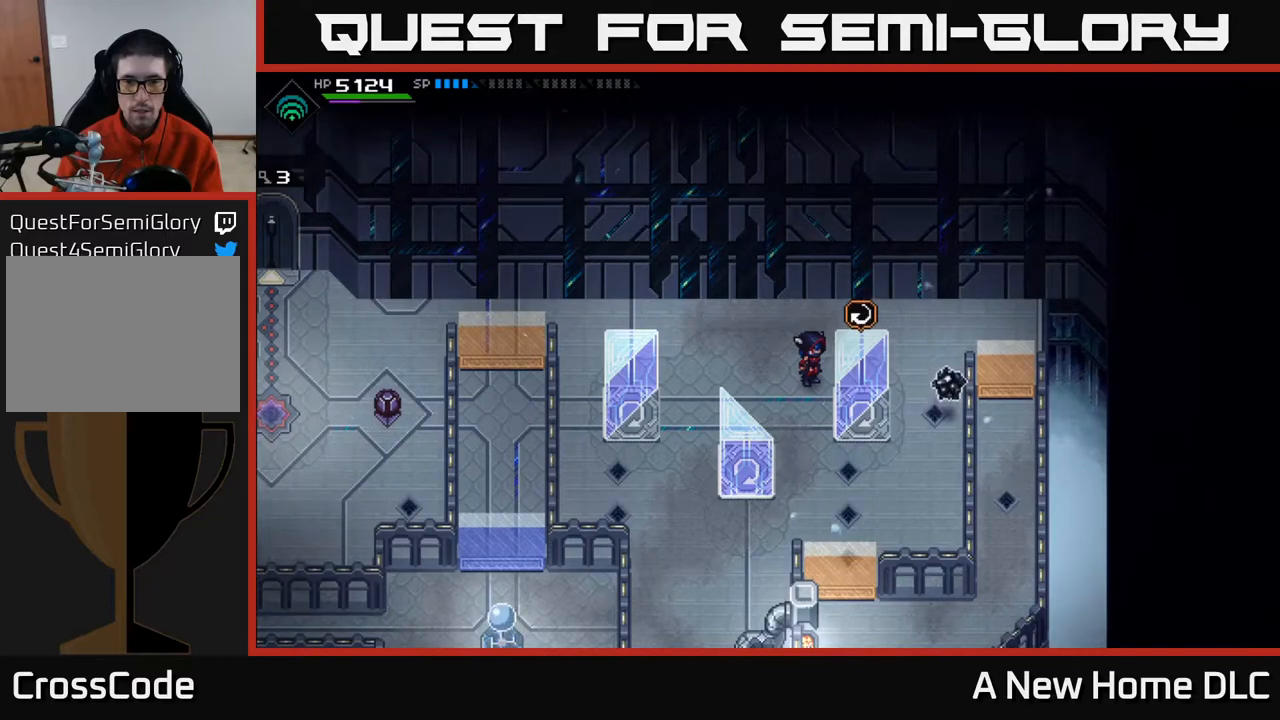
{"buttons": [], "left_stick": "center", "right_stick": "center", "events": []}
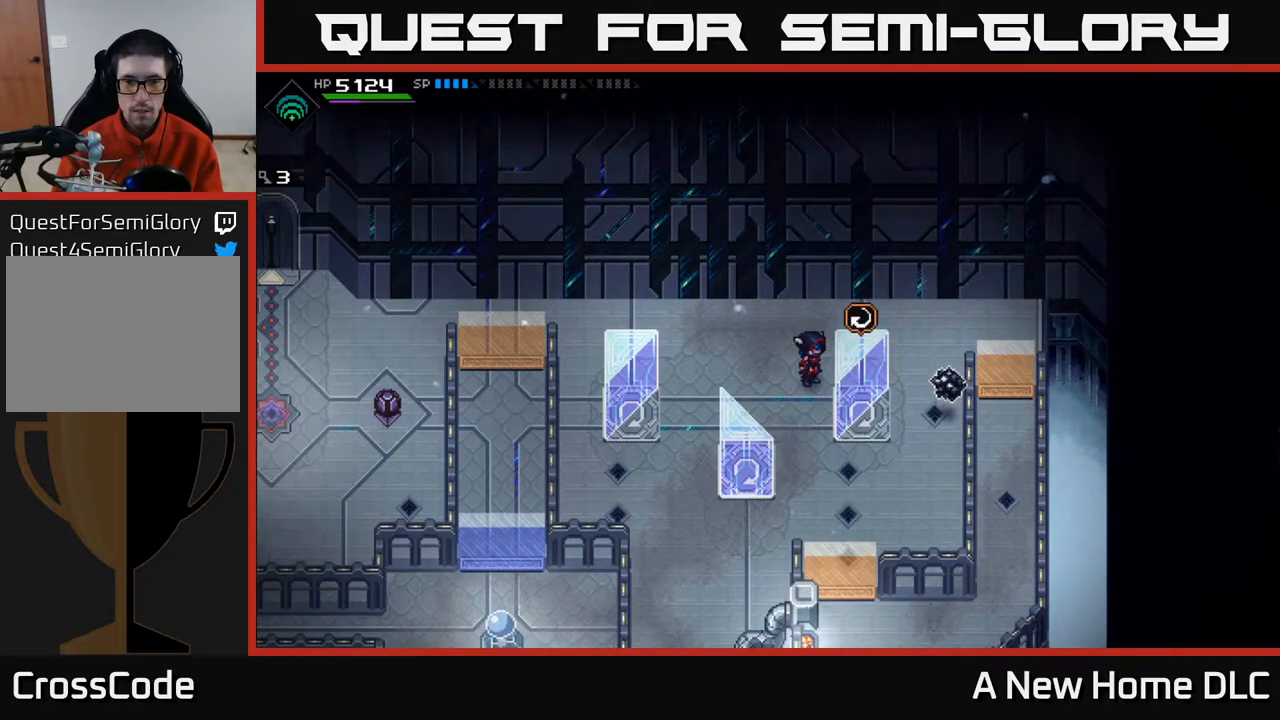
{"buttons": [], "left_stick": "center", "right_stick": "center", "events": []}
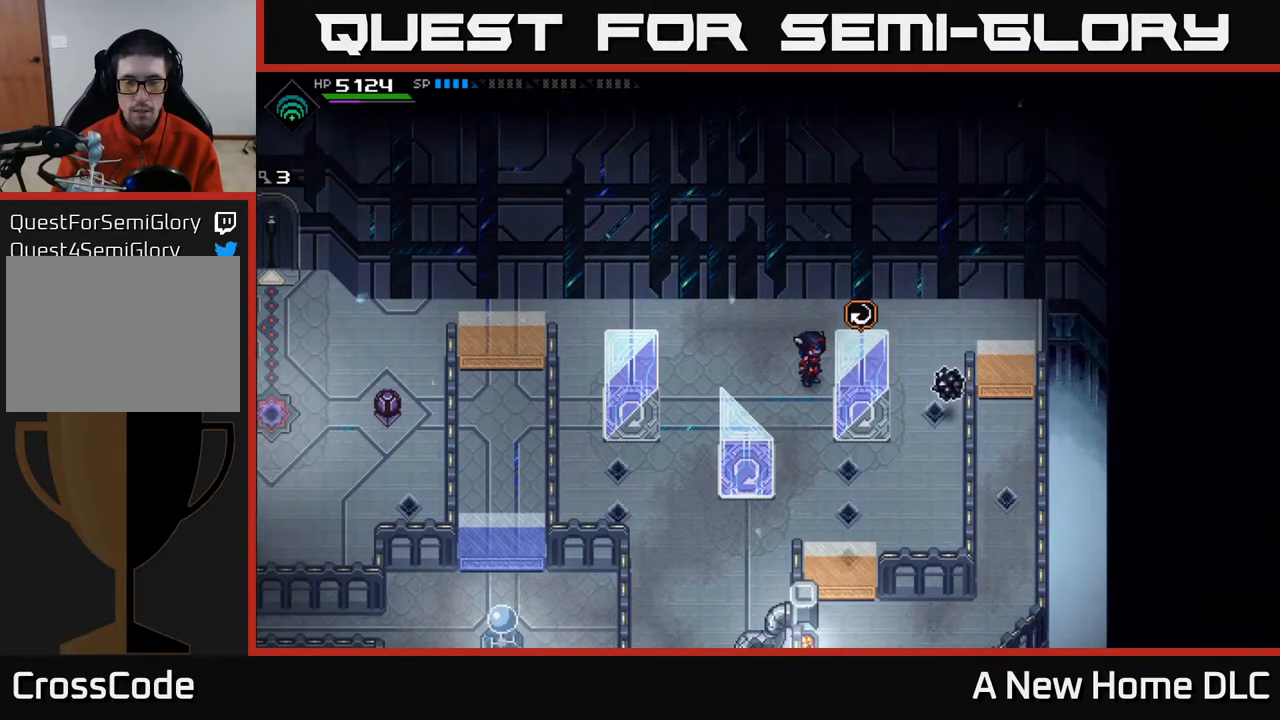
{"buttons": [], "left_stick": "center", "right_stick": "center", "events": []}
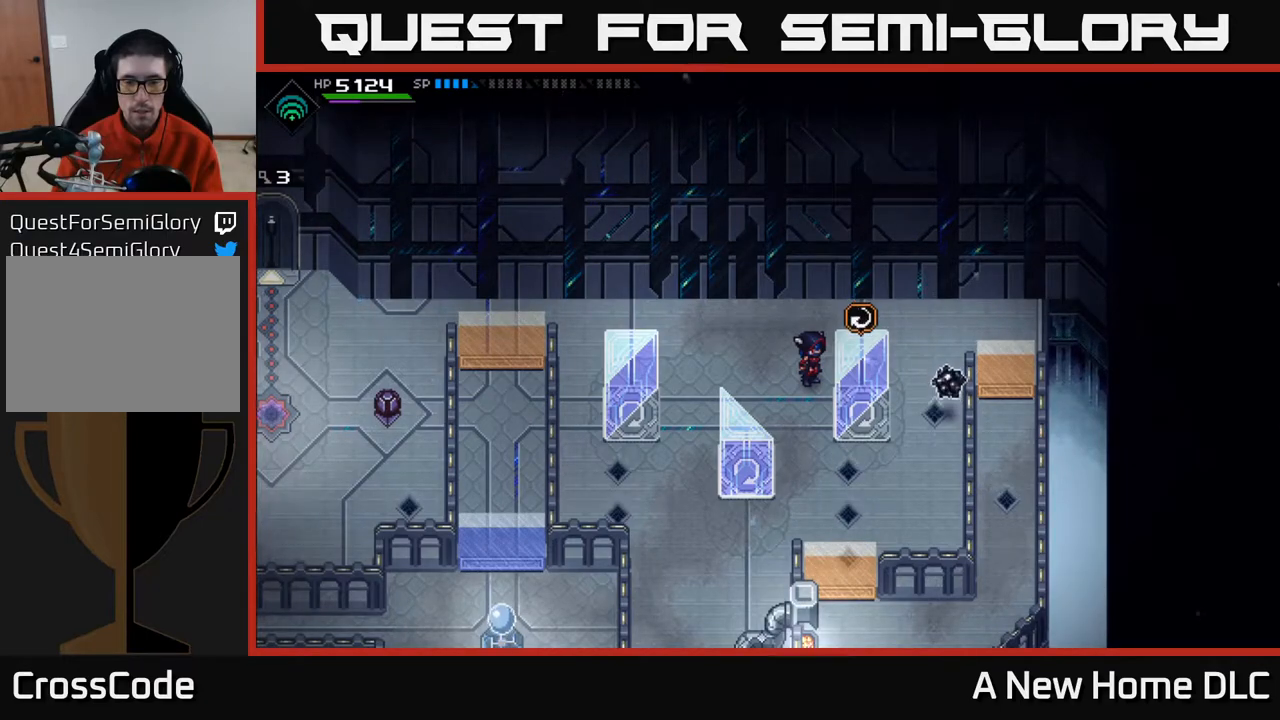
{"buttons": [], "left_stick": "left", "right_stick": "center", "events": [[133, "left_stick", "up-left"], [400, "left_stick", "left"]]}
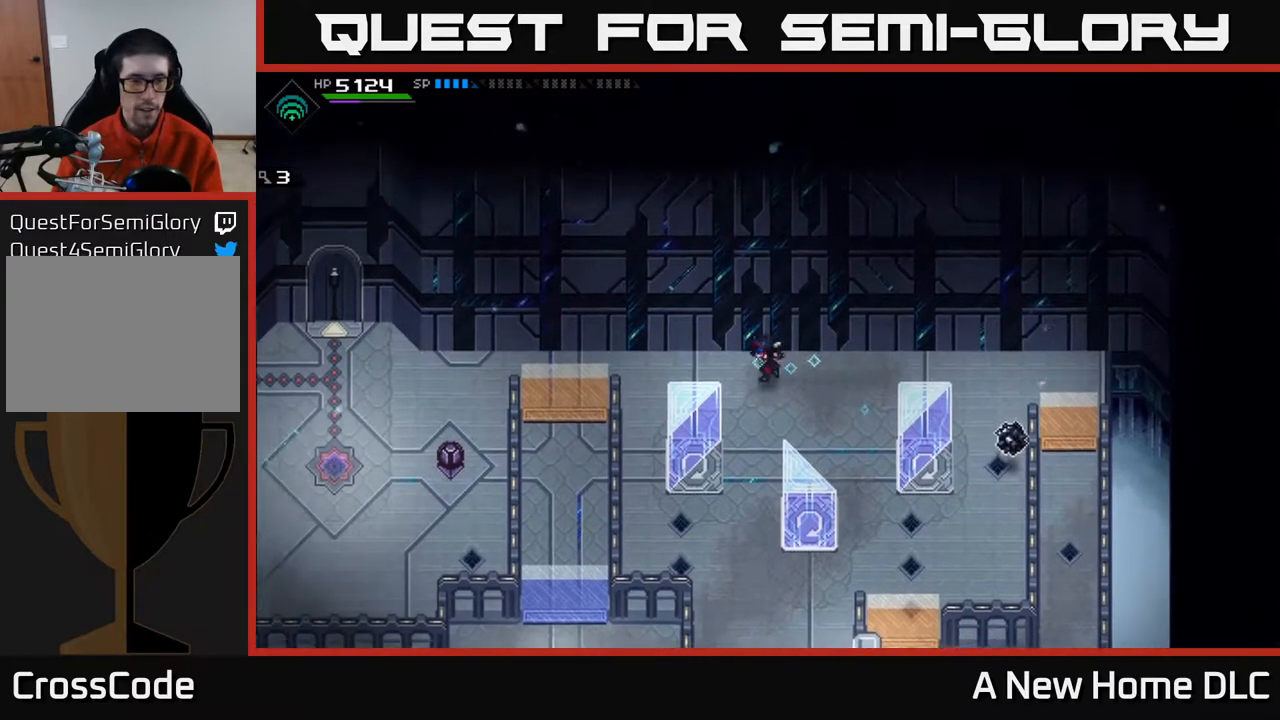
{"buttons": [], "left_stick": "left", "right_stick": "center", "events": []}
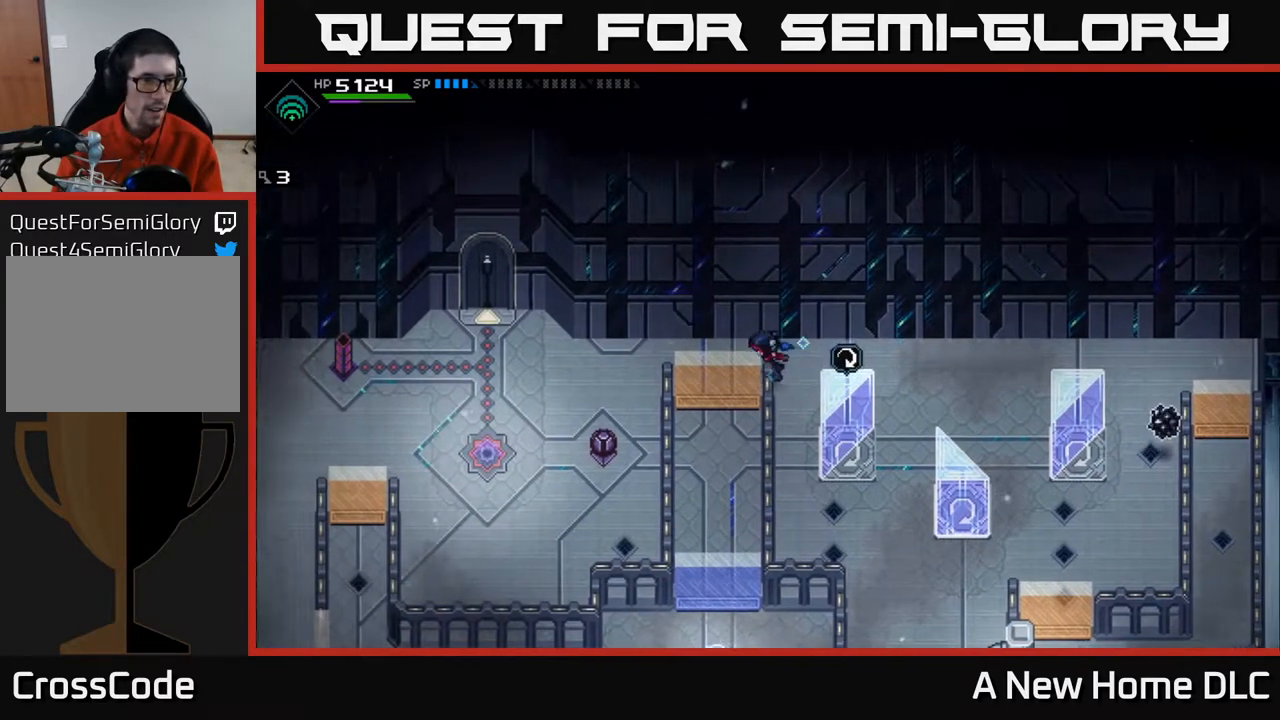
{"buttons": [], "left_stick": "left", "right_stick": "left", "events": [[67, "right_stick", "left"]]}
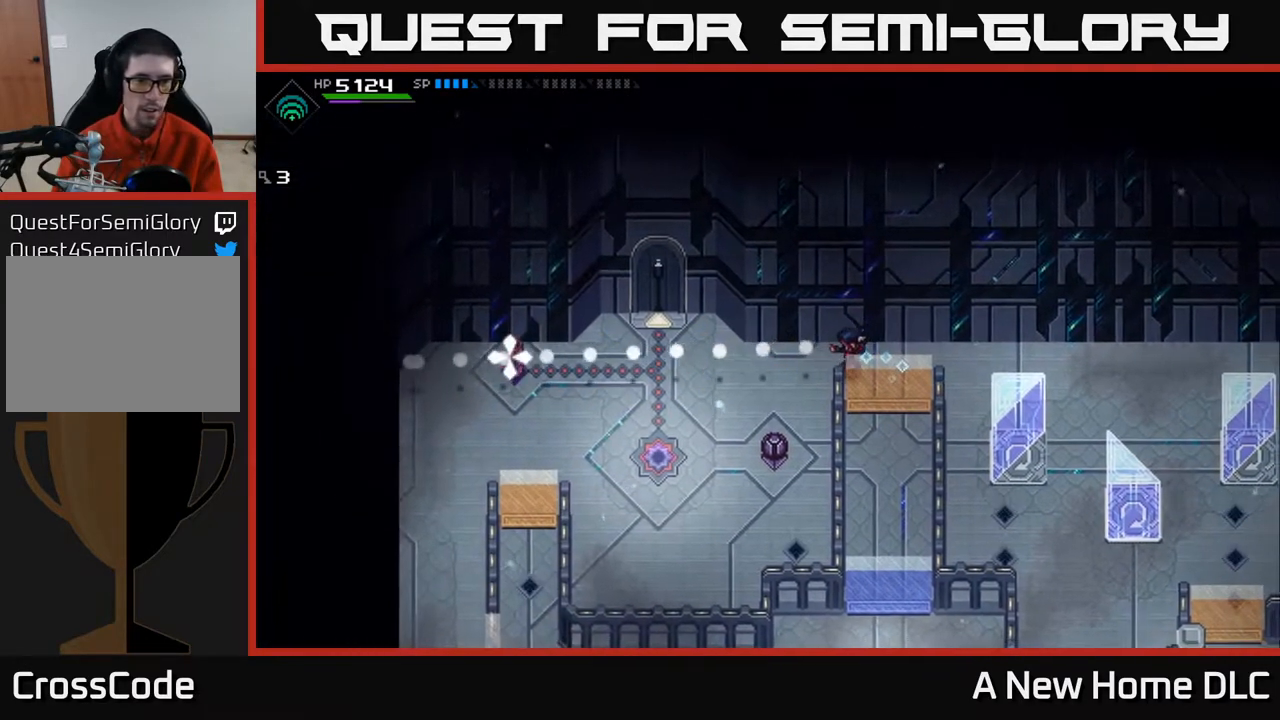
{"buttons": ["R1"], "left_stick": "left", "right_stick": "left", "events": [[83, "R1", "down"]]}
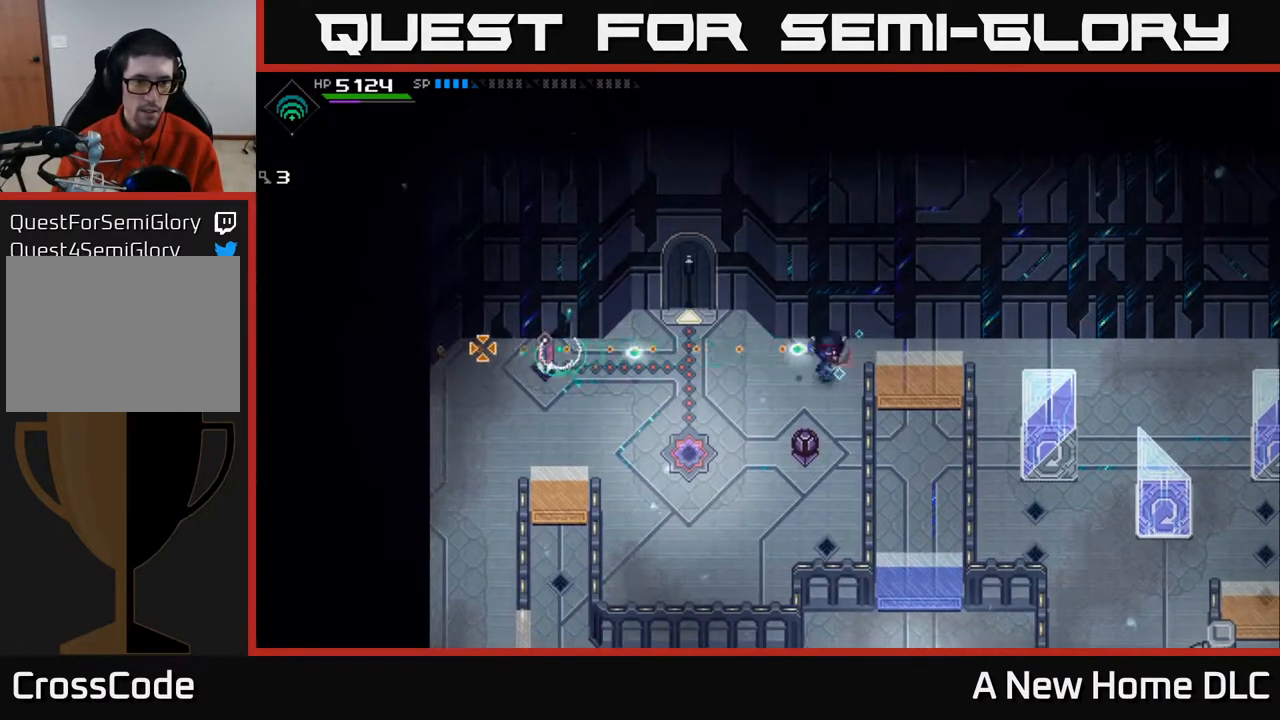
{"buttons": [], "left_stick": "center", "right_stick": "center", "events": [[367, "R1", "up"], [467, "right_stick", "center"], [483, "left_stick", "center"]]}
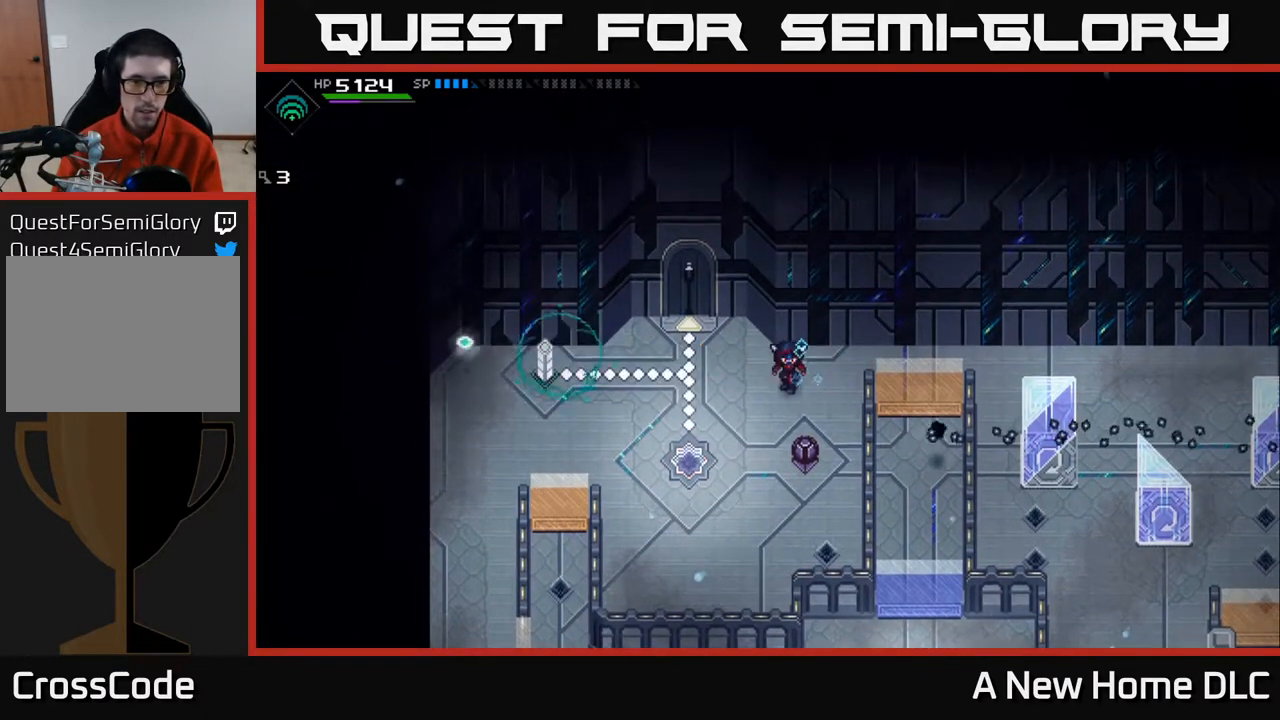
{"buttons": [], "left_stick": "left", "right_stick": "center", "events": [[117, "DPAD_RIGHT", "down"], [200, "DPAD_RIGHT", "up"], [350, "left_stick", "left"]]}
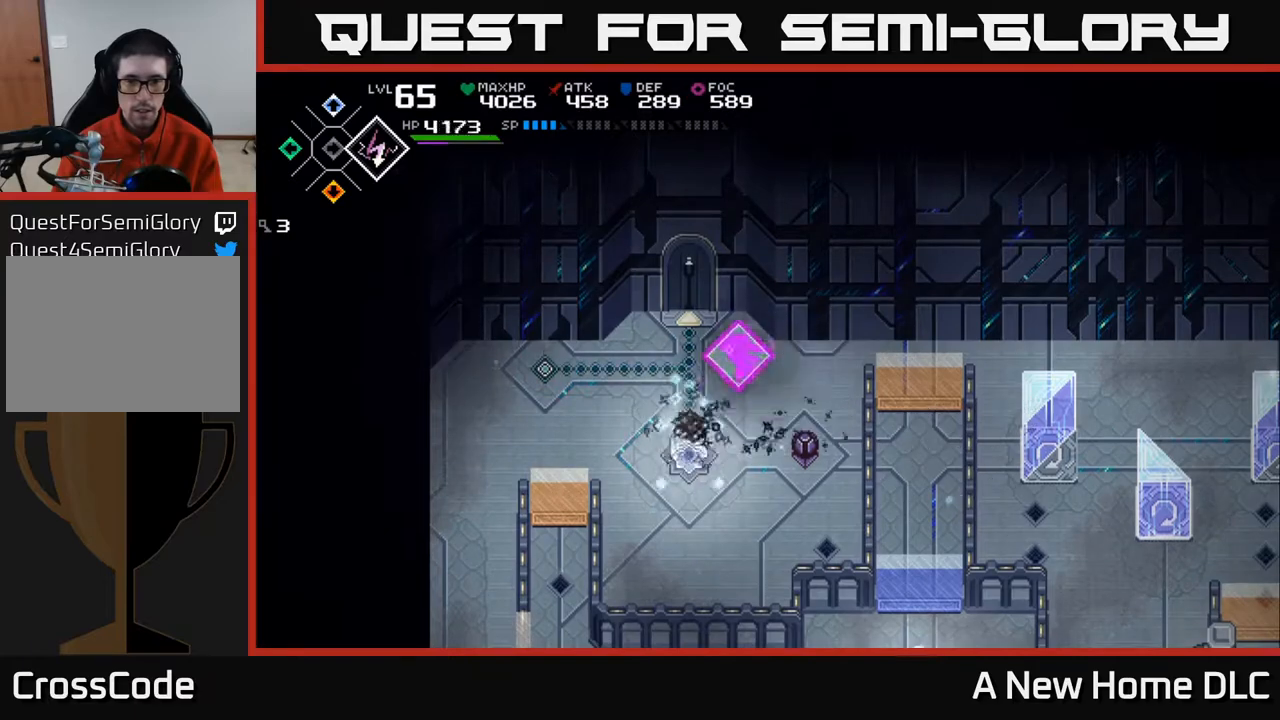
{"buttons": ["DPAD_RIGHT"], "left_stick": "down", "right_stick": "center", "events": [[283, "left_stick", "down-left"], [383, "left_stick", "down"], [500, "DPAD_RIGHT", "down"]]}
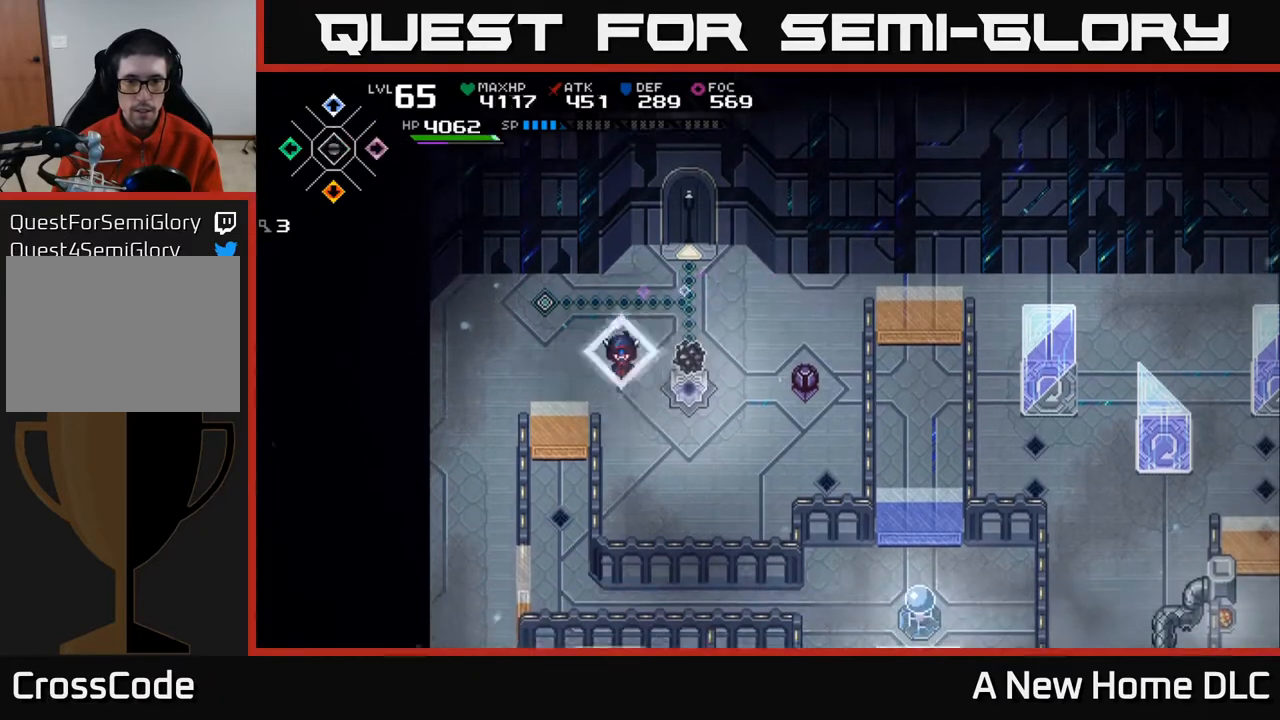
{"buttons": [], "left_stick": "right", "right_stick": "right", "events": [[100, "DPAD_RIGHT", "up"], [100, "left_stick", "center"], [267, "right_stick", "right"], [383, "left_stick", "right"]]}
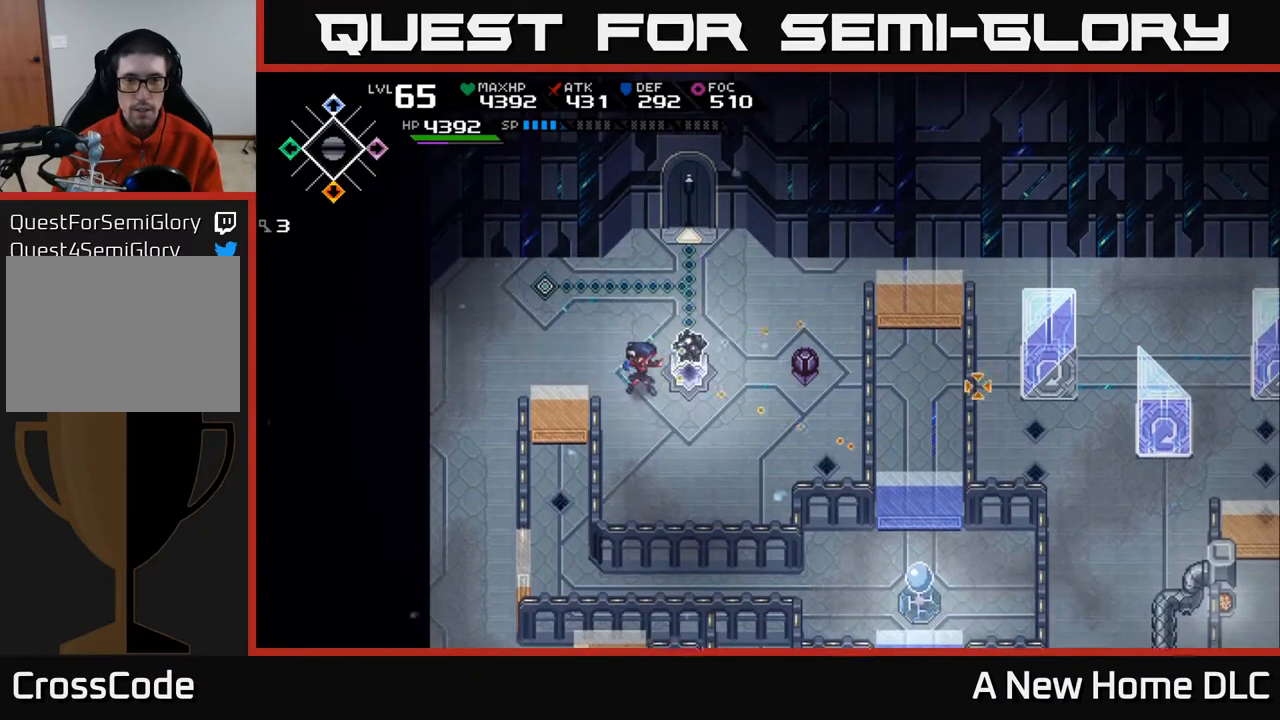
{"buttons": [], "left_stick": "up", "right_stick": "right", "events": [[67, "left_stick", "center"], [183, "R1", "down"], [333, "R1", "up"], [433, "left_stick", "up"]]}
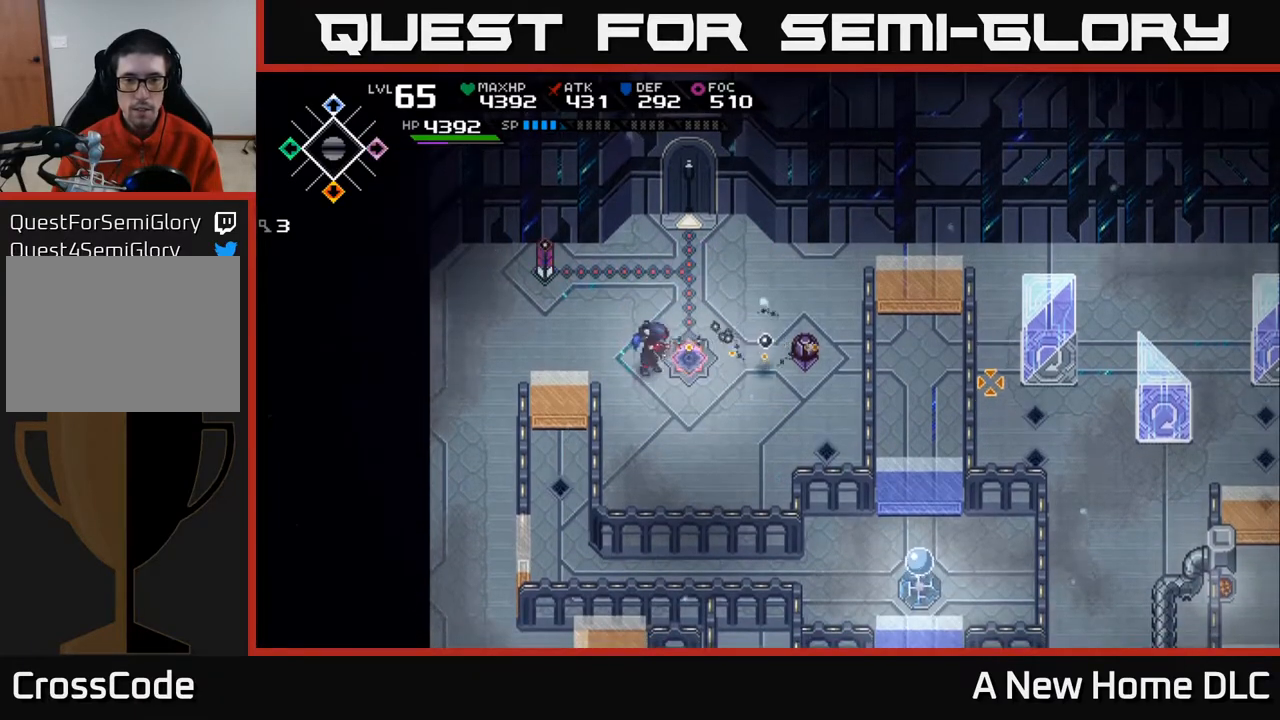
{"buttons": [], "left_stick": "center", "right_stick": "right", "events": [[17, "left_stick", "center"], [117, "left_stick", "down-right"], [267, "left_stick", "center"], [367, "R1", "down"], [467, "R1", "up"]]}
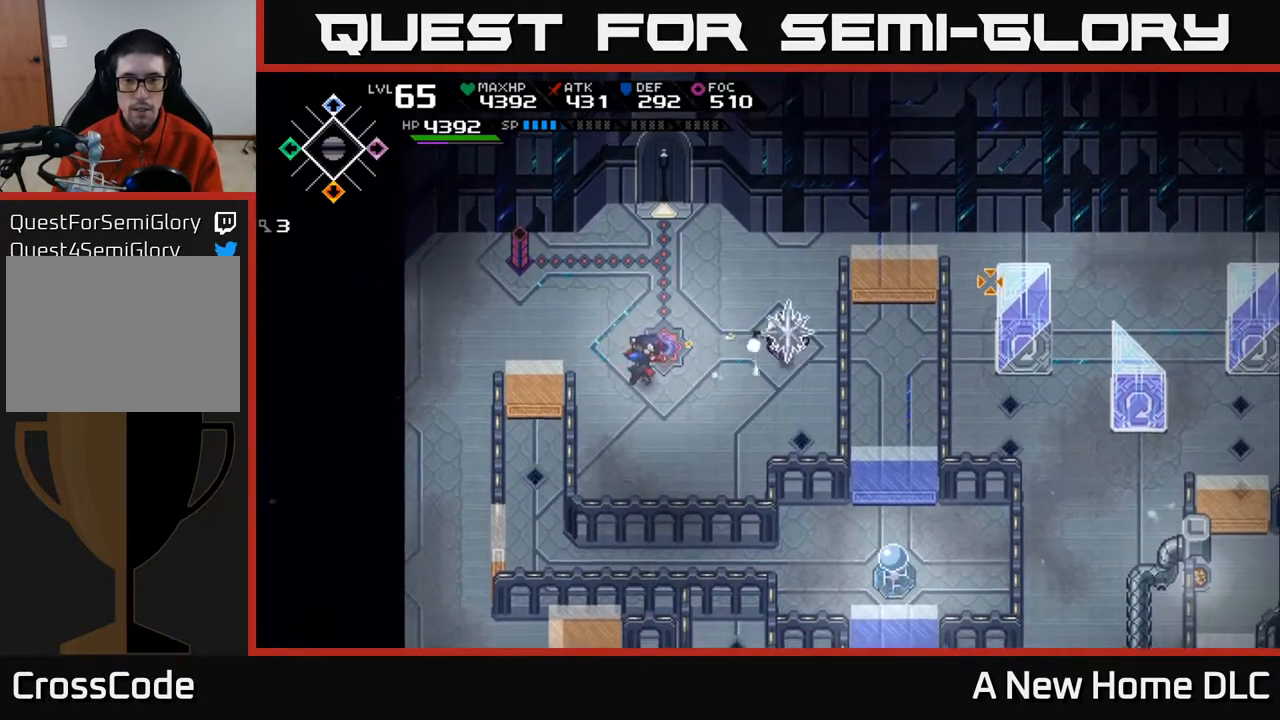
{"buttons": [], "left_stick": "up", "right_stick": "right", "events": [[183, "DPAD_LEFT", "down"], [283, "DPAD_LEFT", "up"], [467, "left_stick", "up"]]}
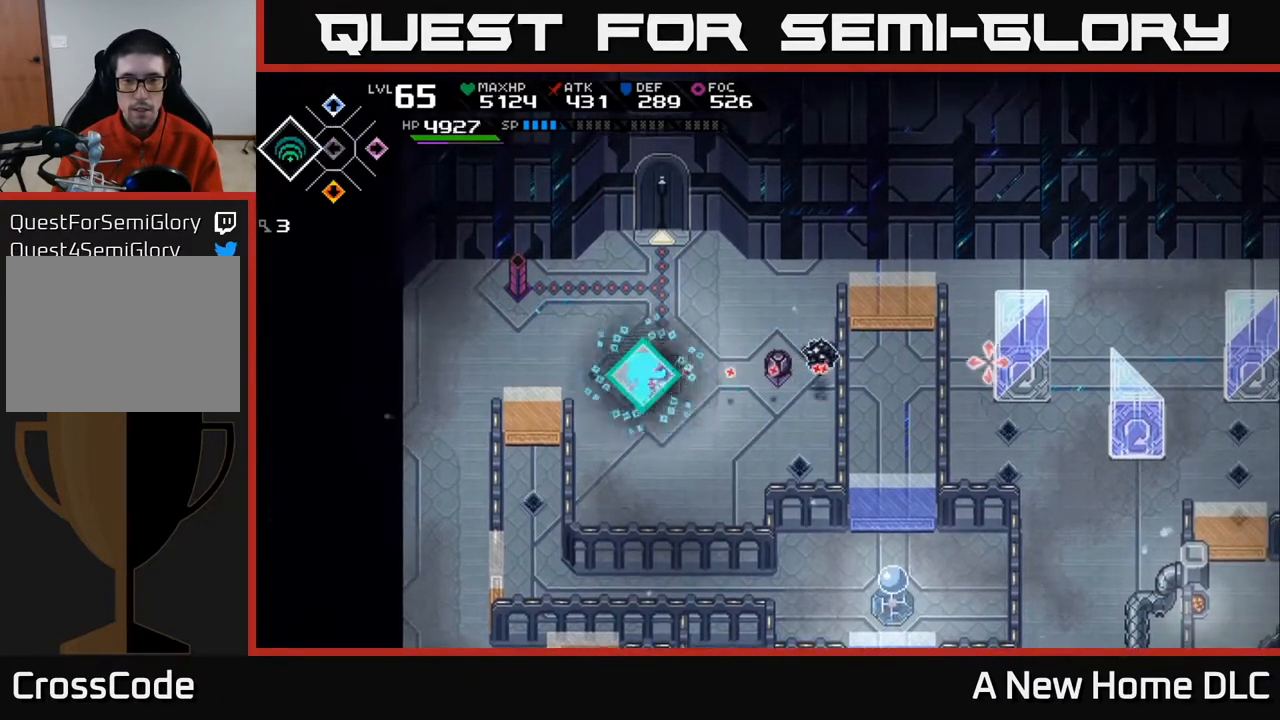
{"buttons": ["R1"], "left_stick": "center", "right_stick": "right", "events": [[167, "left_stick", "right"], [217, "left_stick", "center"], [317, "R1", "down"]]}
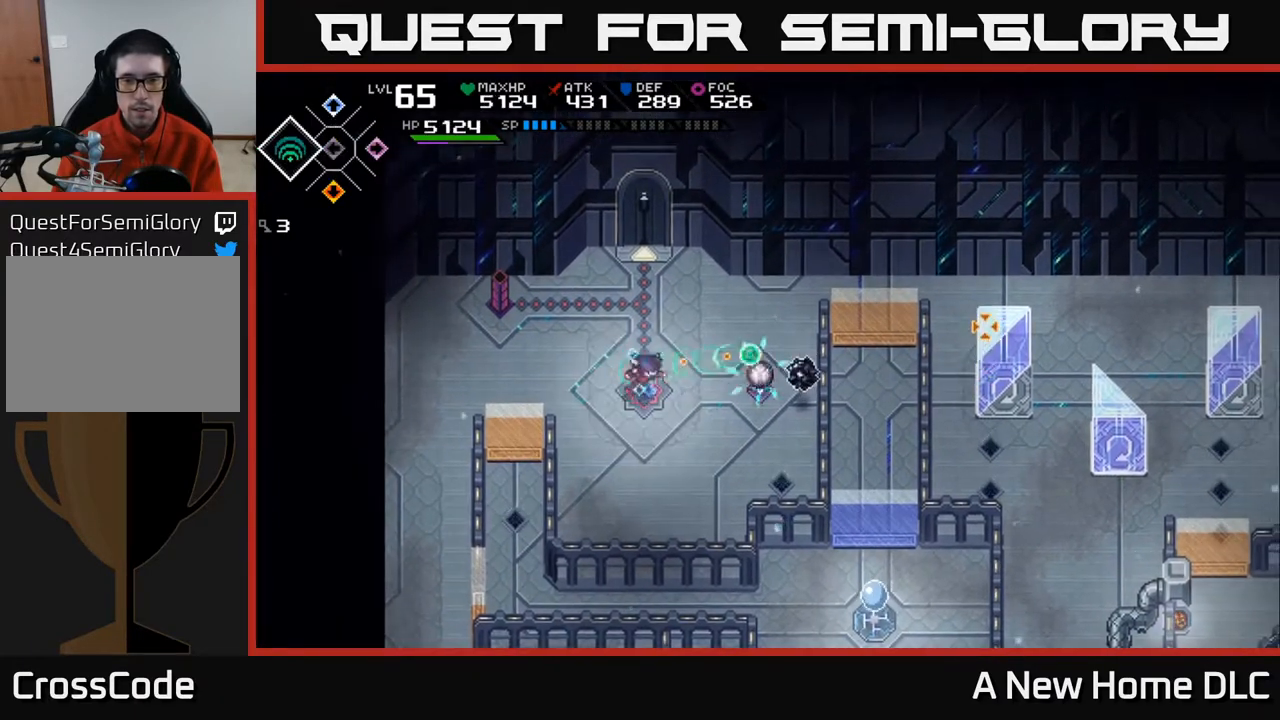
{"buttons": [], "left_stick": "right", "right_stick": "right", "events": [[400, "R1", "up"], [500, "left_stick", "right"]]}
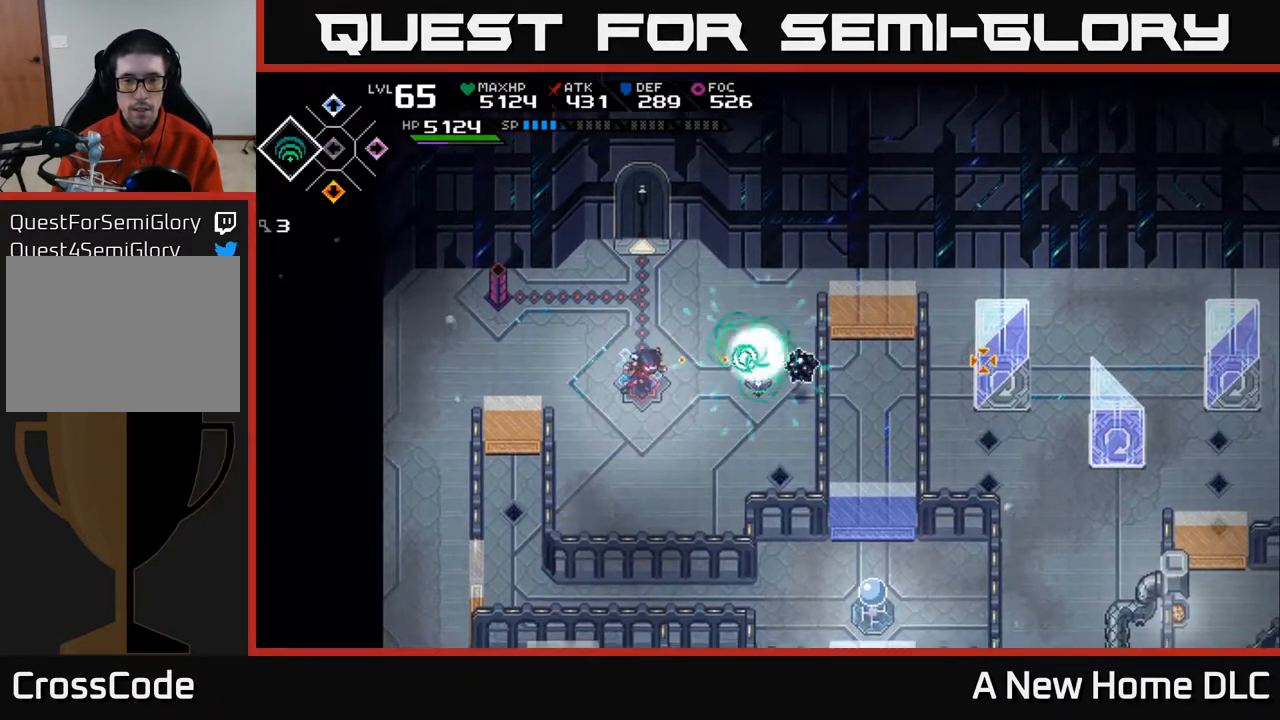
{"buttons": [], "left_stick": "center", "right_stick": "right", "events": [[117, "left_stick", "center"]]}
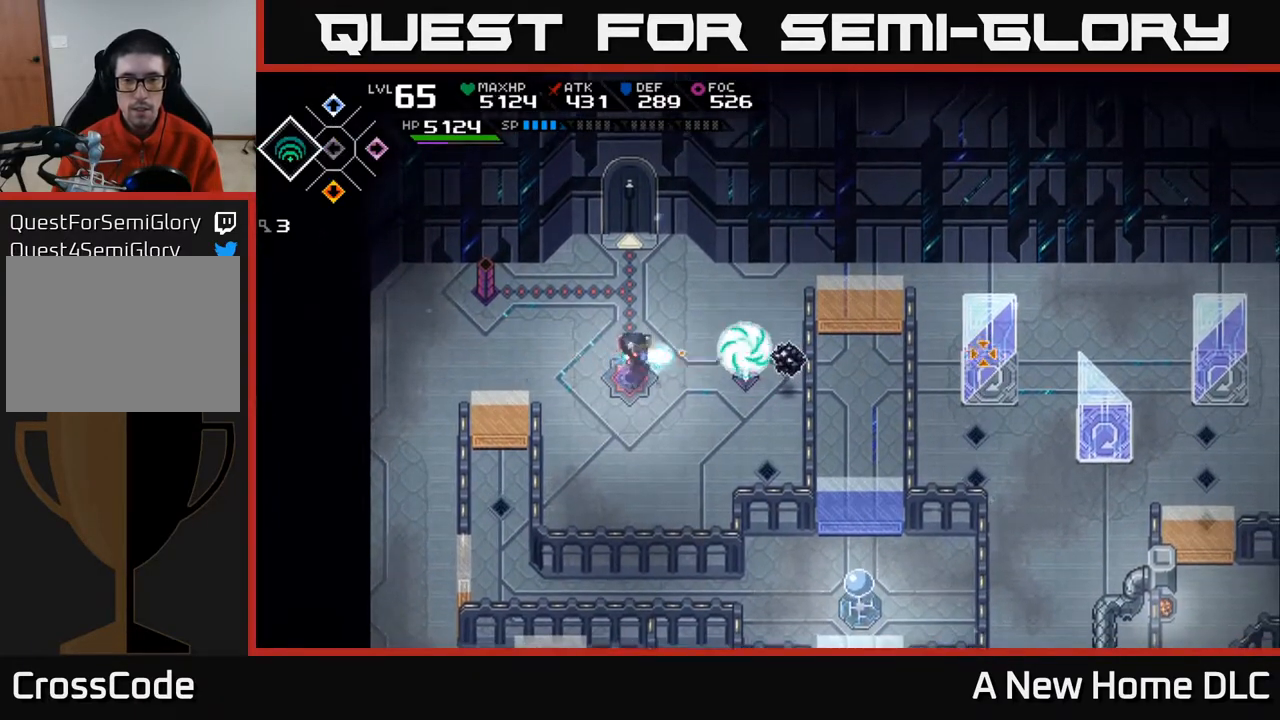
{"buttons": [], "left_stick": "up-right", "right_stick": "center", "events": [[17, "R1", "down"], [67, "left_stick", "up-right"], [117, "R1", "up"], [317, "right_stick", "center"]]}
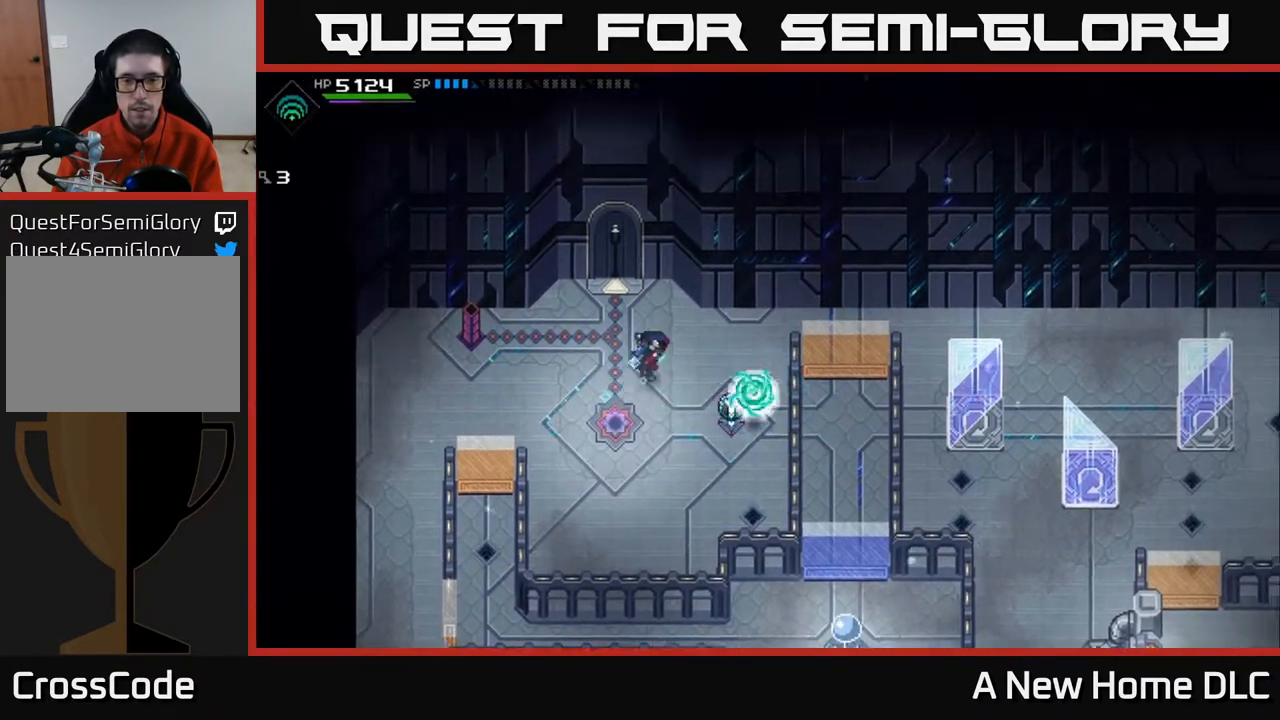
{"buttons": [], "left_stick": "right", "right_stick": "center", "events": [[183, "left_stick", "right"]]}
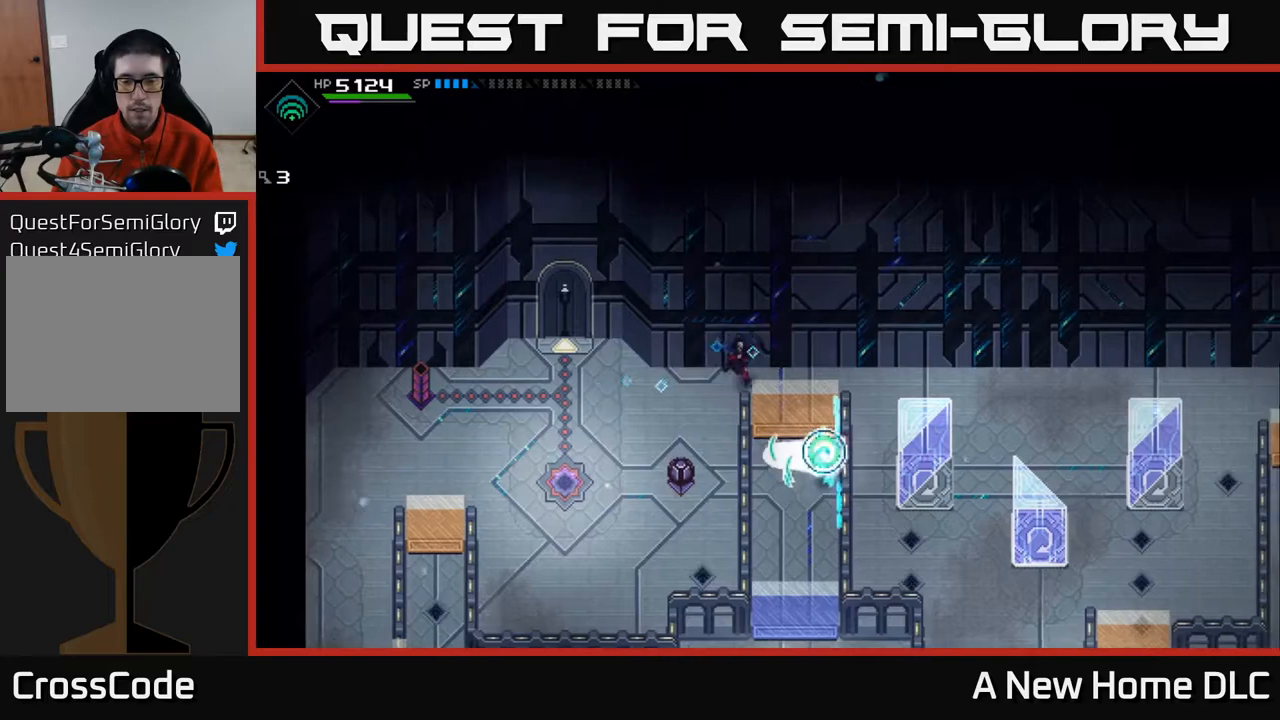
{"buttons": [], "left_stick": "right", "right_stick": "center", "events": []}
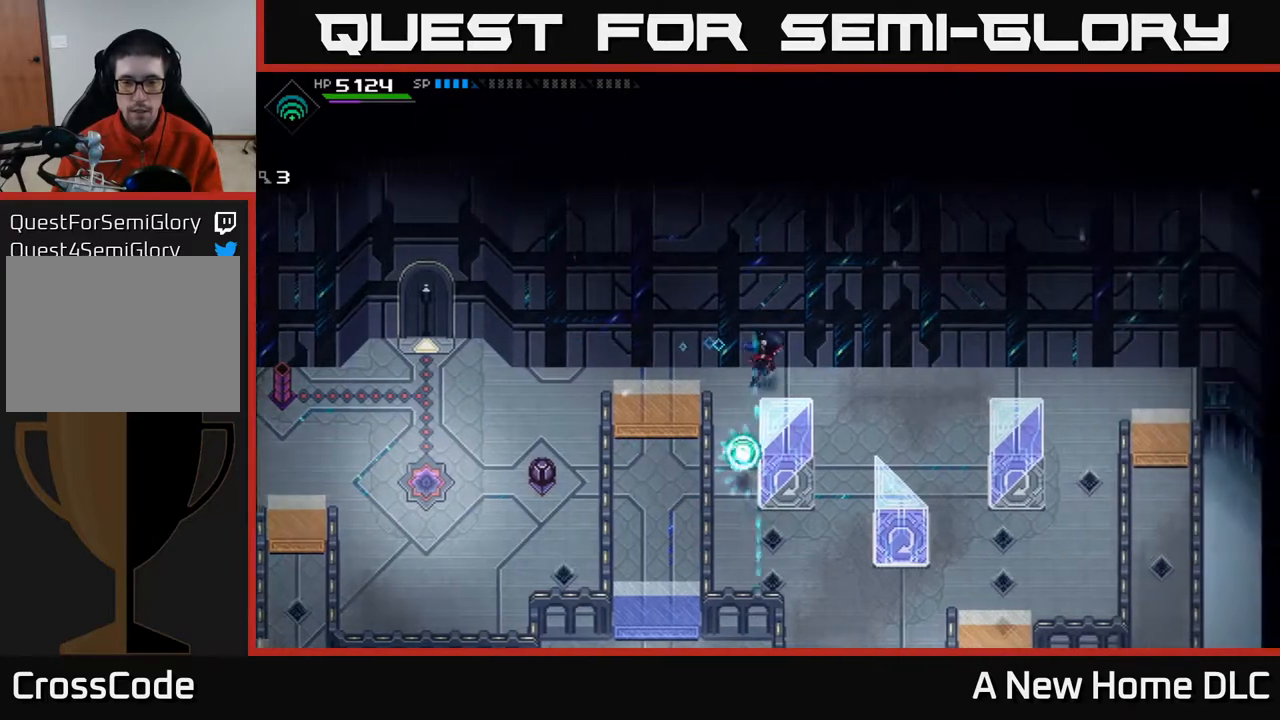
{"buttons": [], "left_stick": "right", "right_stick": "center", "events": []}
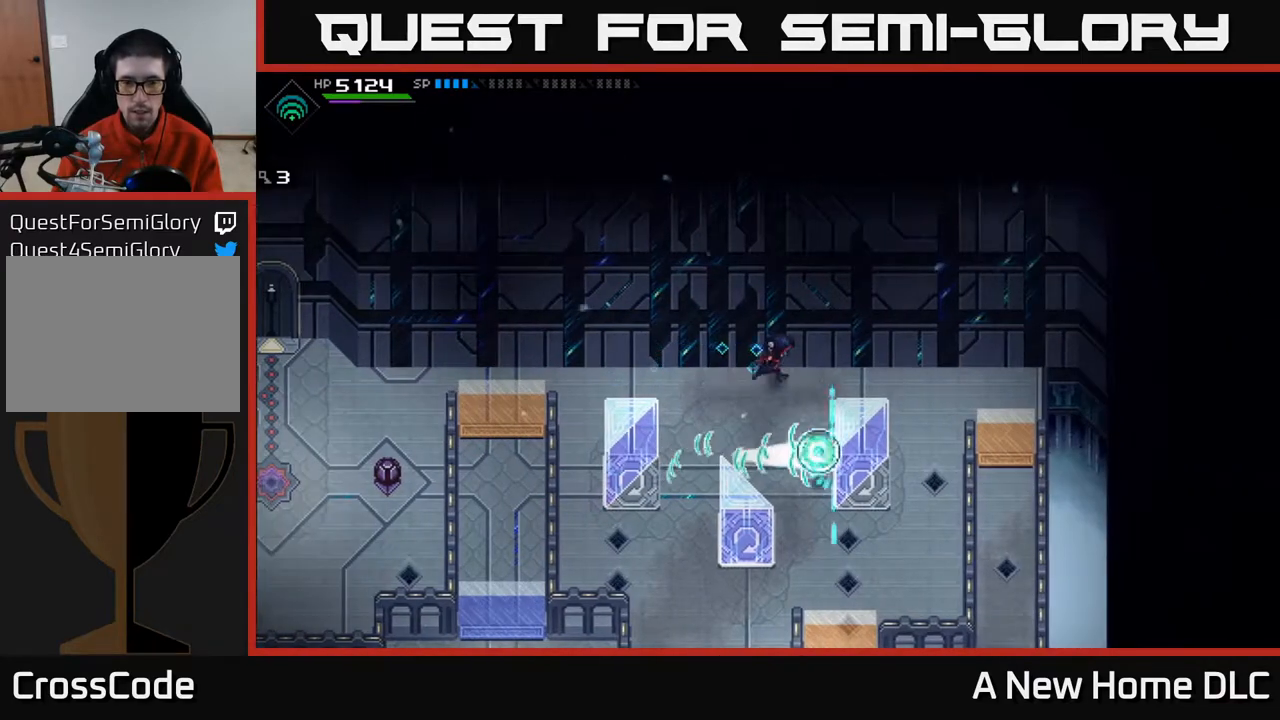
{"buttons": [], "left_stick": "down-right", "right_stick": "center", "events": [[350, "left_stick", "down-right"]]}
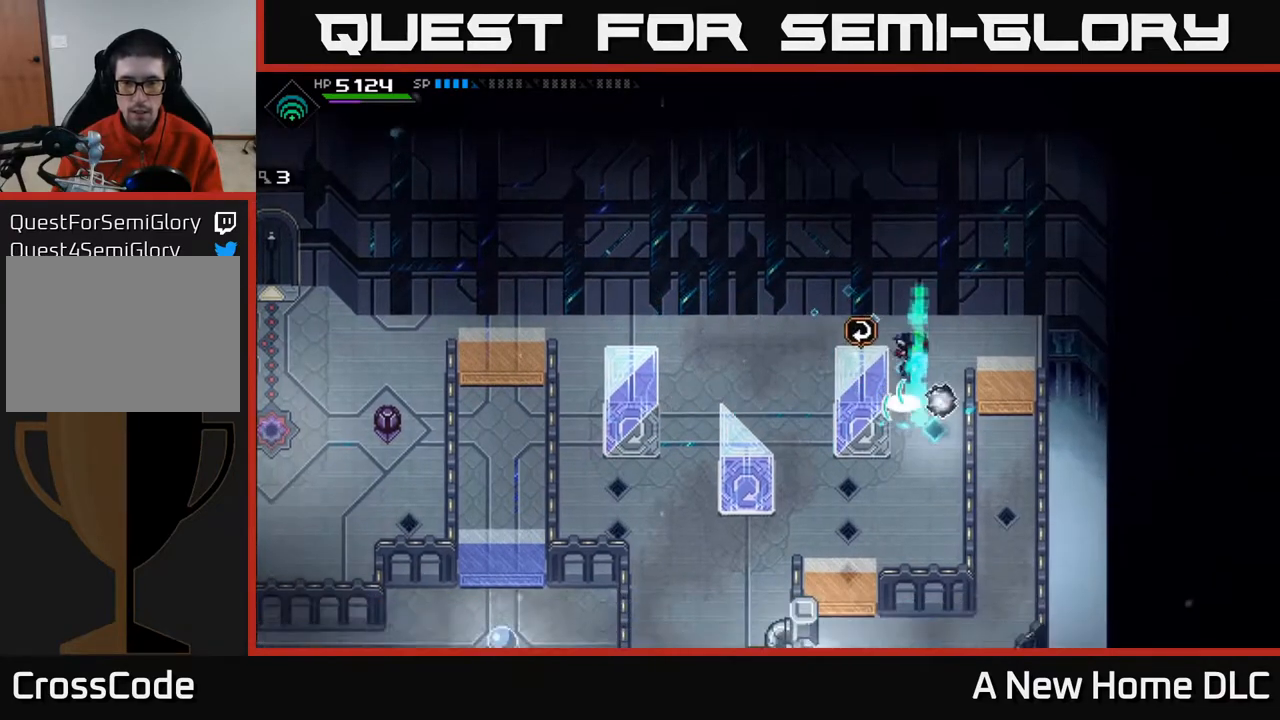
{"buttons": [], "left_stick": "center", "right_stick": "center", "events": [[133, "left_stick", "down"], [267, "left_stick", "center"]]}
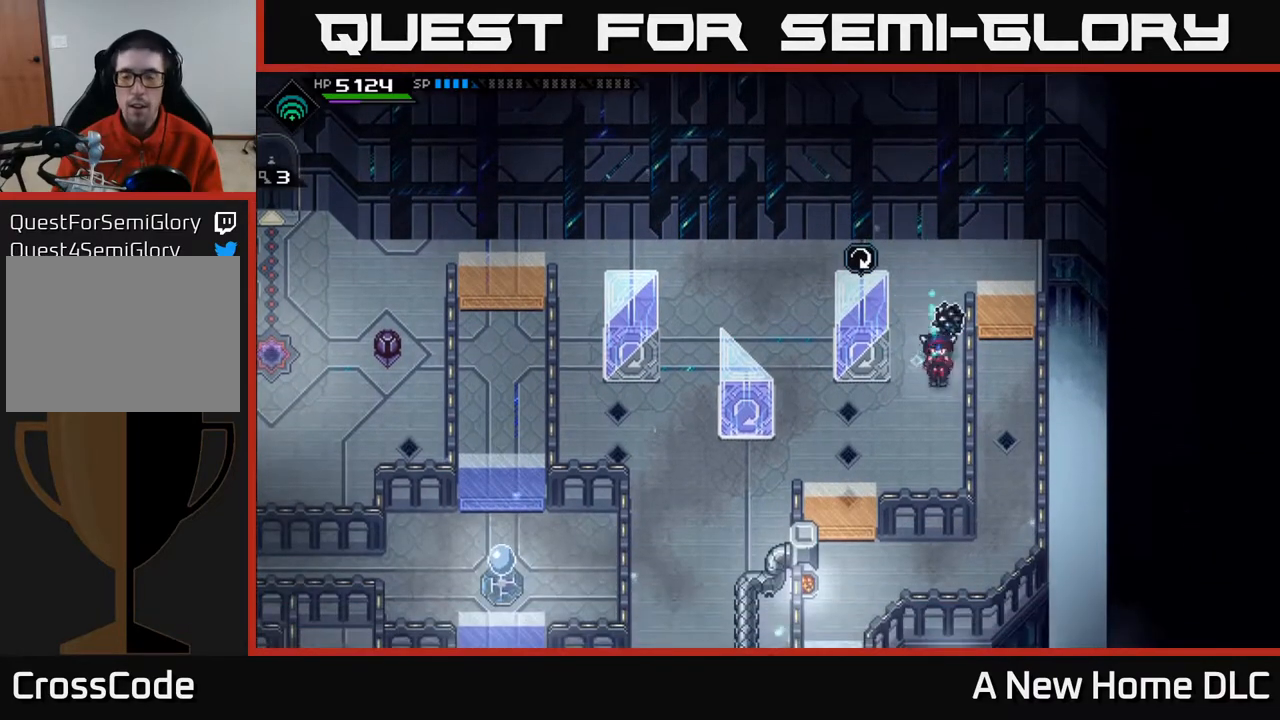
{"buttons": [], "left_stick": "center", "right_stick": "center", "events": [[50, "left_stick", "down"], [283, "left_stick", "up-left"], [433, "left_stick", "center"]]}
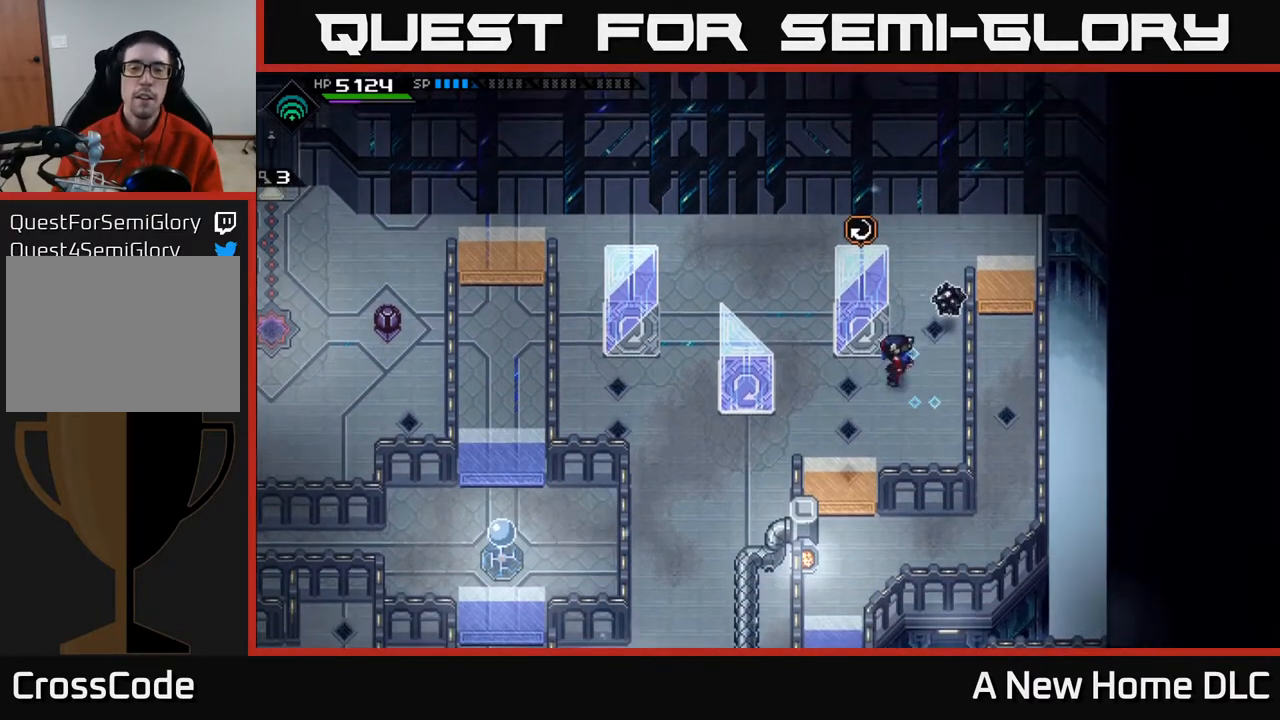
{"buttons": [], "left_stick": "center", "right_stick": "center", "events": []}
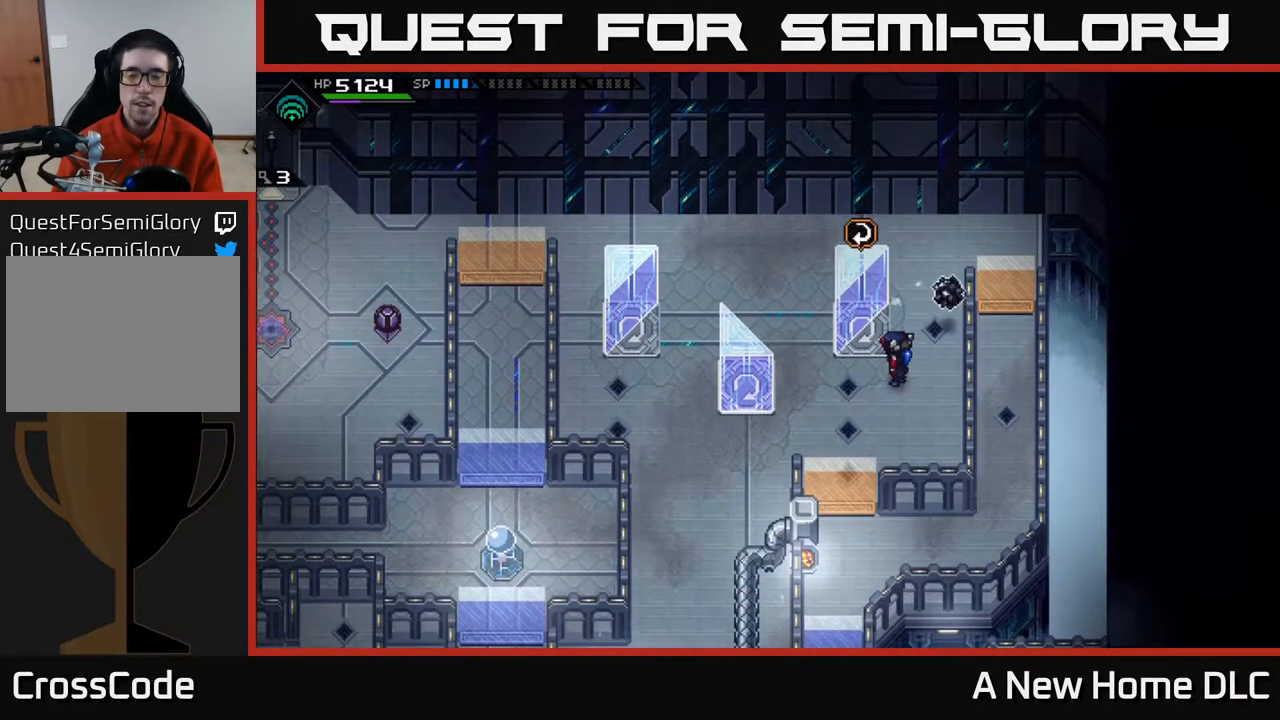
{"buttons": [], "left_stick": "center", "right_stick": "center", "events": []}